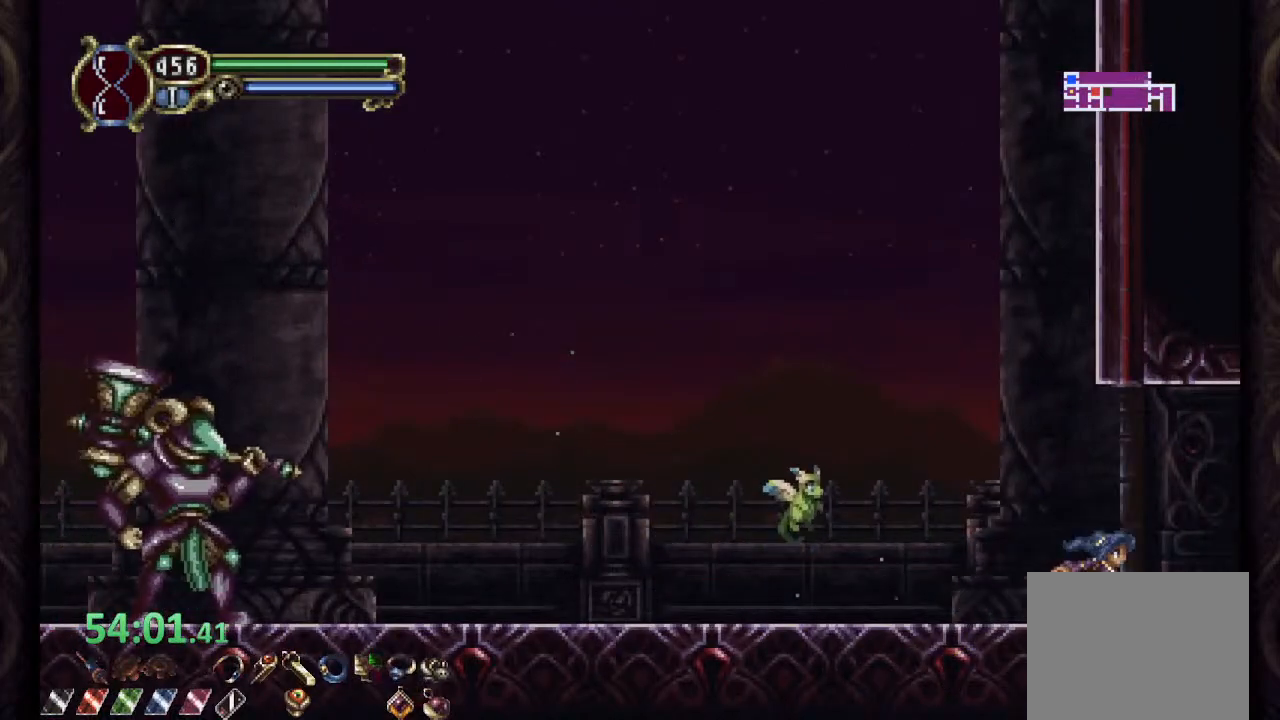
Gameplay with a controller (PlayStation layout); each line is a JSON object with the inputs held at the frame after it (dt_ms = milliseconds from this image to that frame). "events" lists button and stick changes between this image and that frame as [ms after this image, input, new state], when the widget could be followed in between. Not read: L1 R1.
{"dt_ms": 500, "buttons": ["CROSS"], "left_stick": "right", "right_stick": "center", "events": [[400, "CROSS", "down"]]}
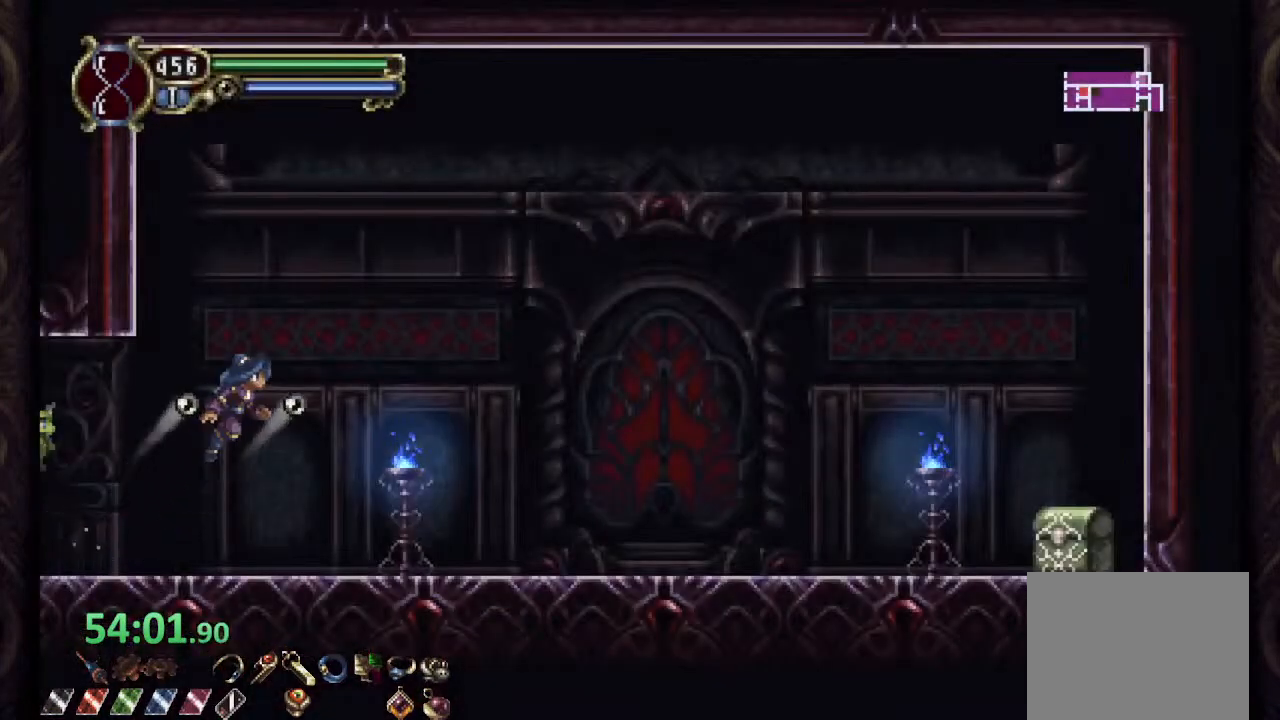
{"dt_ms": 500, "buttons": [], "left_stick": "right", "right_stick": "center", "events": [[333, "CROSS", "up"]]}
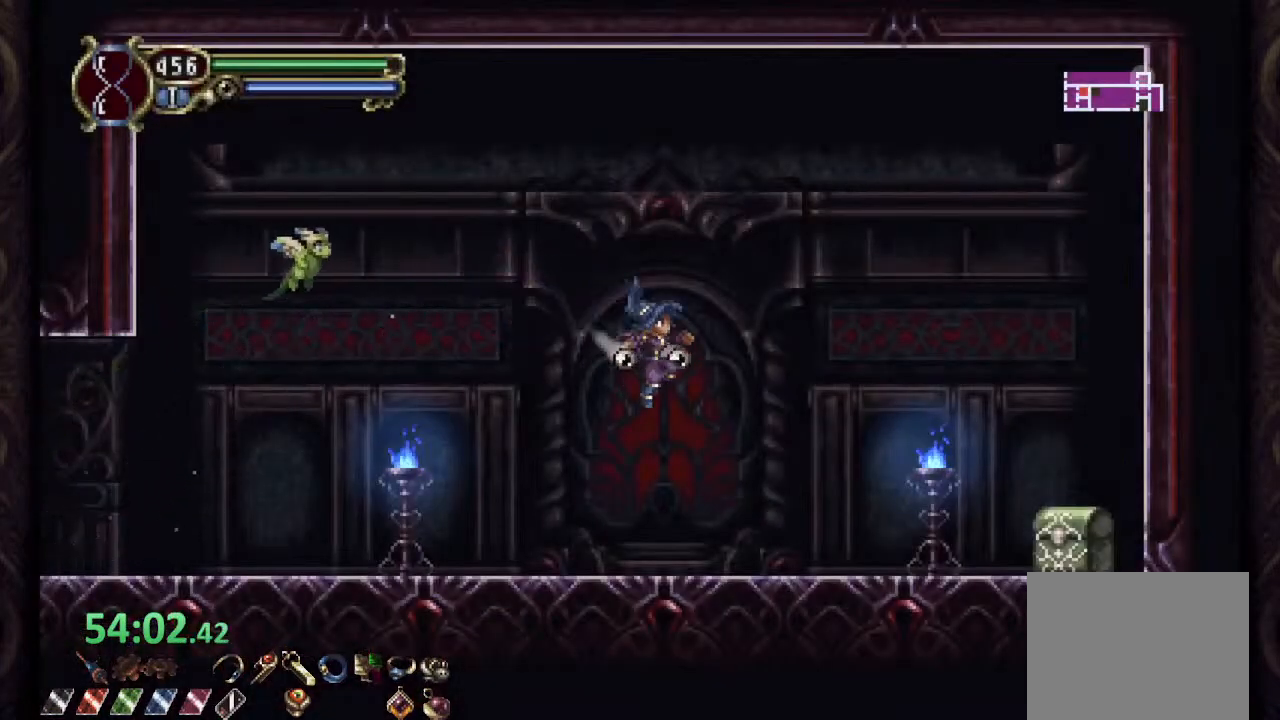
{"dt_ms": 500, "buttons": [], "left_stick": "right", "right_stick": "center", "events": [[133, "CROSS", "down"], [217, "CROSS", "up"]]}
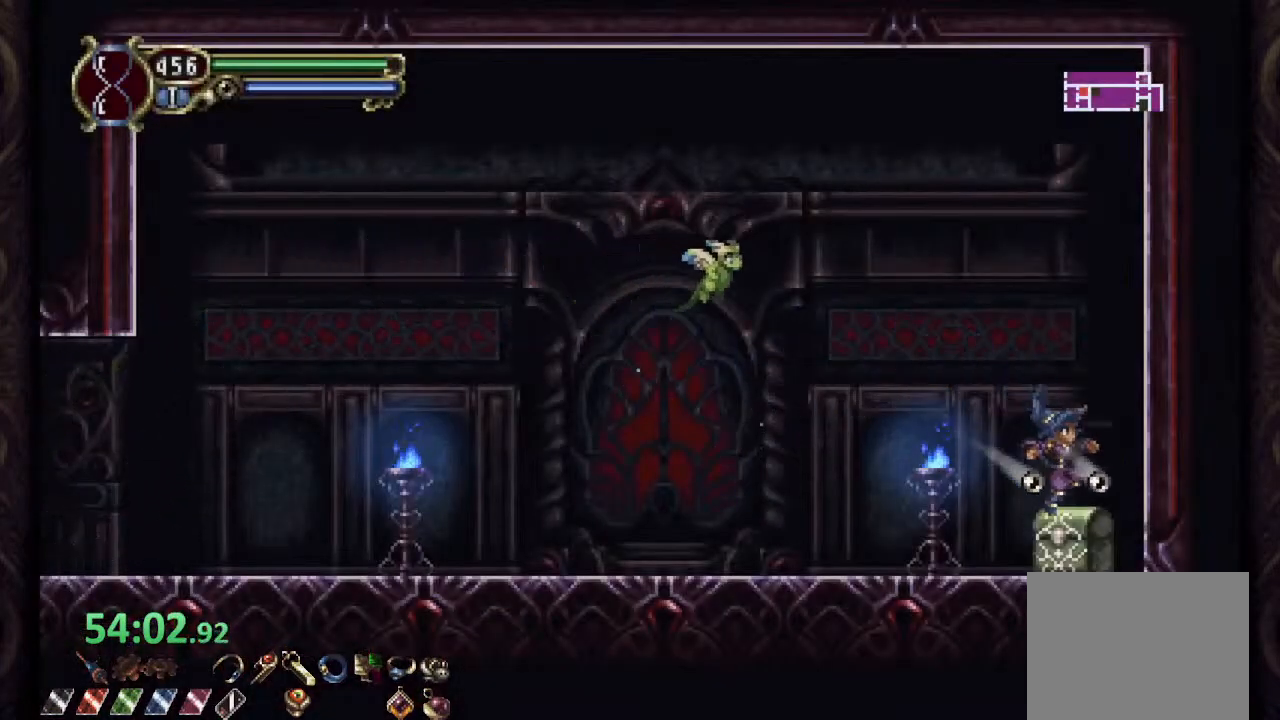
{"dt_ms": 500, "buttons": [], "left_stick": "left", "right_stick": "center", "events": [[67, "left_stick", "up-left"], [183, "left_stick", "left"]]}
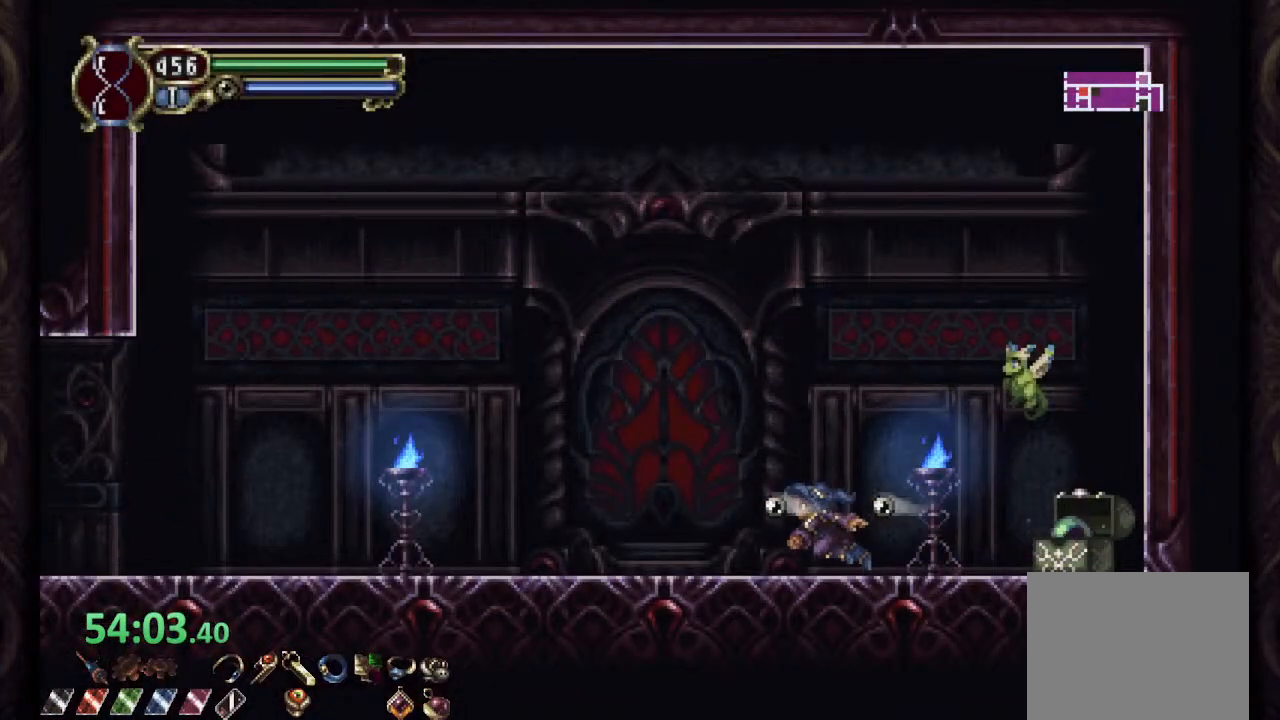
{"dt_ms": 500, "buttons": [], "left_stick": "left", "right_stick": "center", "events": []}
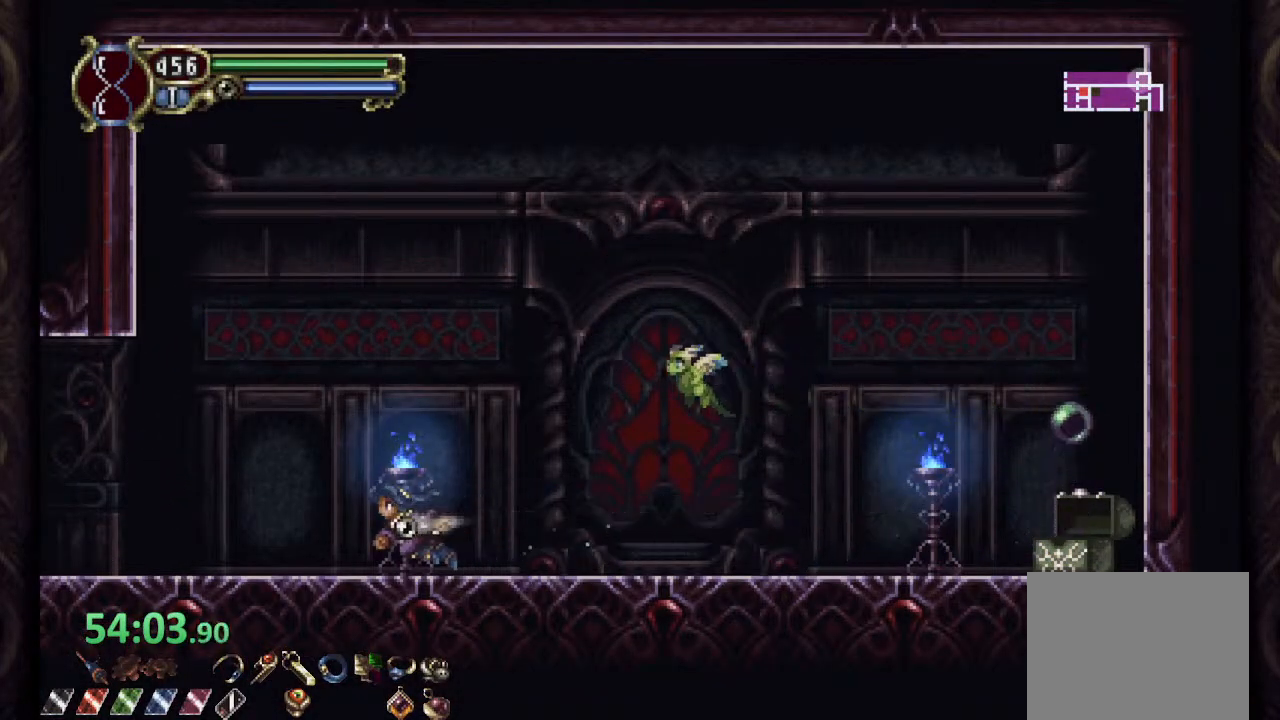
{"dt_ms": 500, "buttons": [], "left_stick": "left", "right_stick": "center", "events": []}
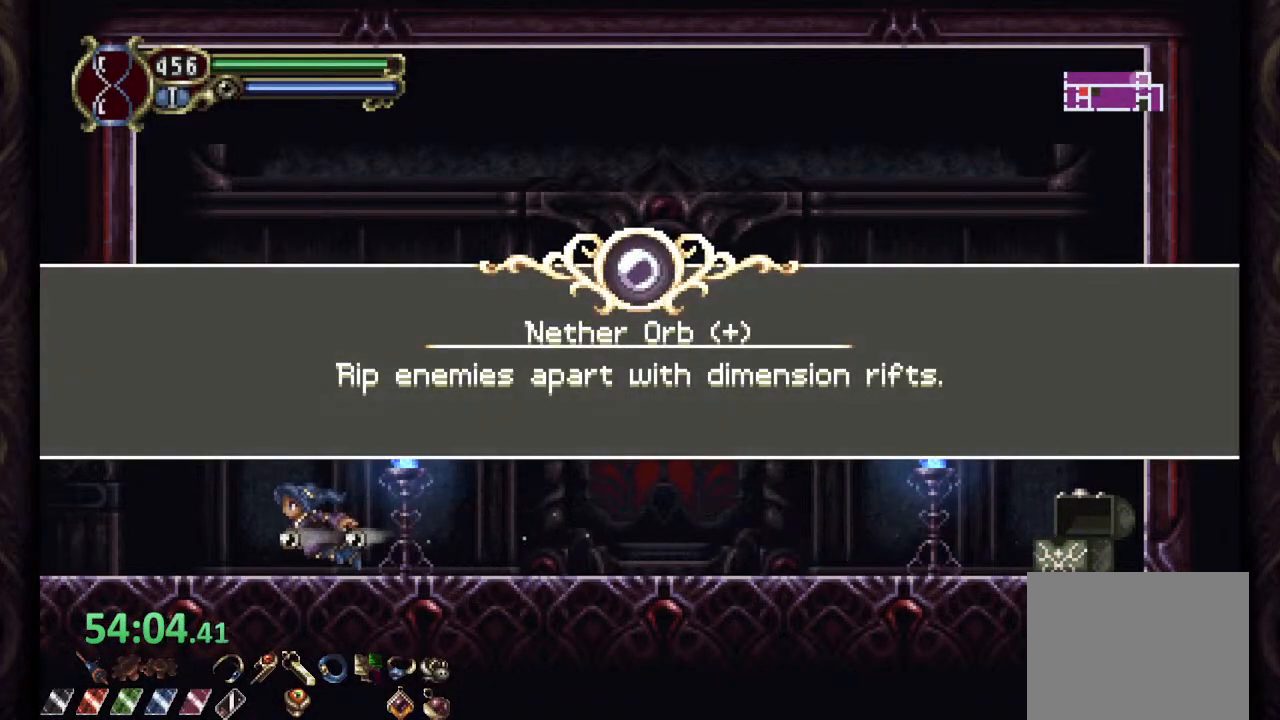
{"dt_ms": 500, "buttons": [], "left_stick": "left", "right_stick": "center", "events": []}
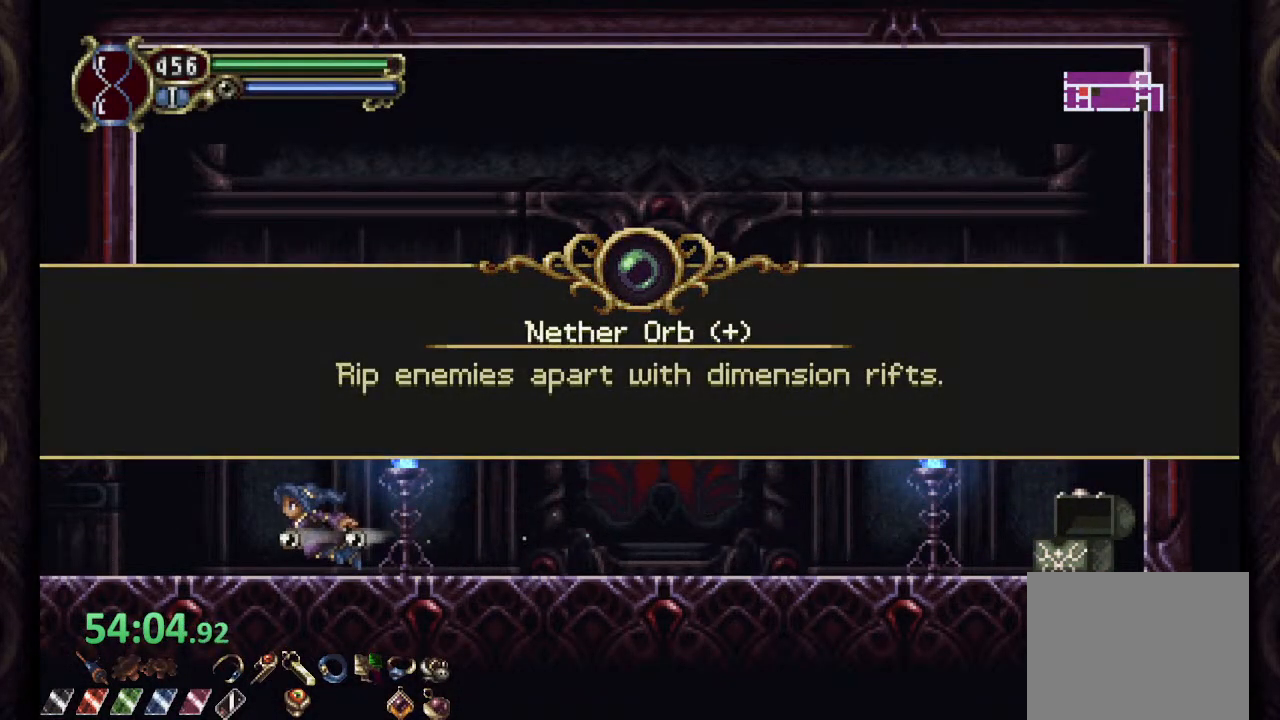
{"dt_ms": 500, "buttons": [], "left_stick": "left", "right_stick": "center", "events": [[83, "CROSS", "down"], [100, "CROSS", "up"]]}
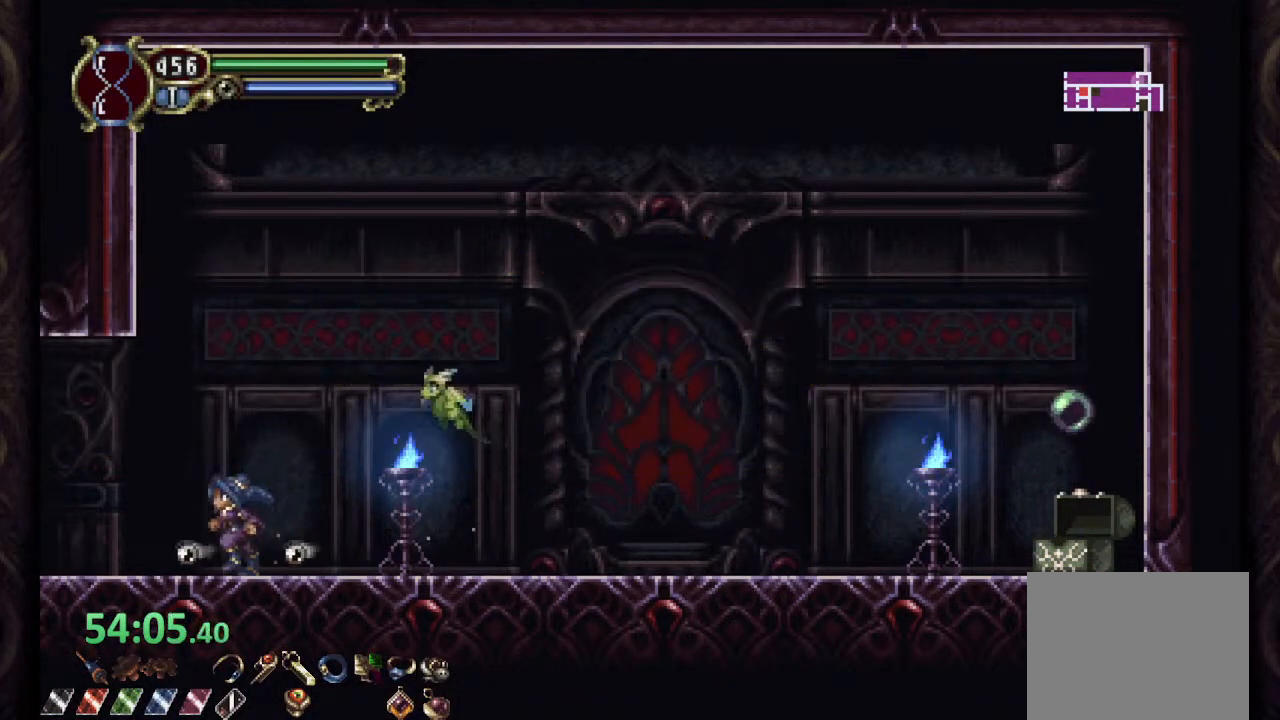
{"dt_ms": 500, "buttons": ["CROSS"], "left_stick": "left", "right_stick": "center", "events": [[467, "CROSS", "down"]]}
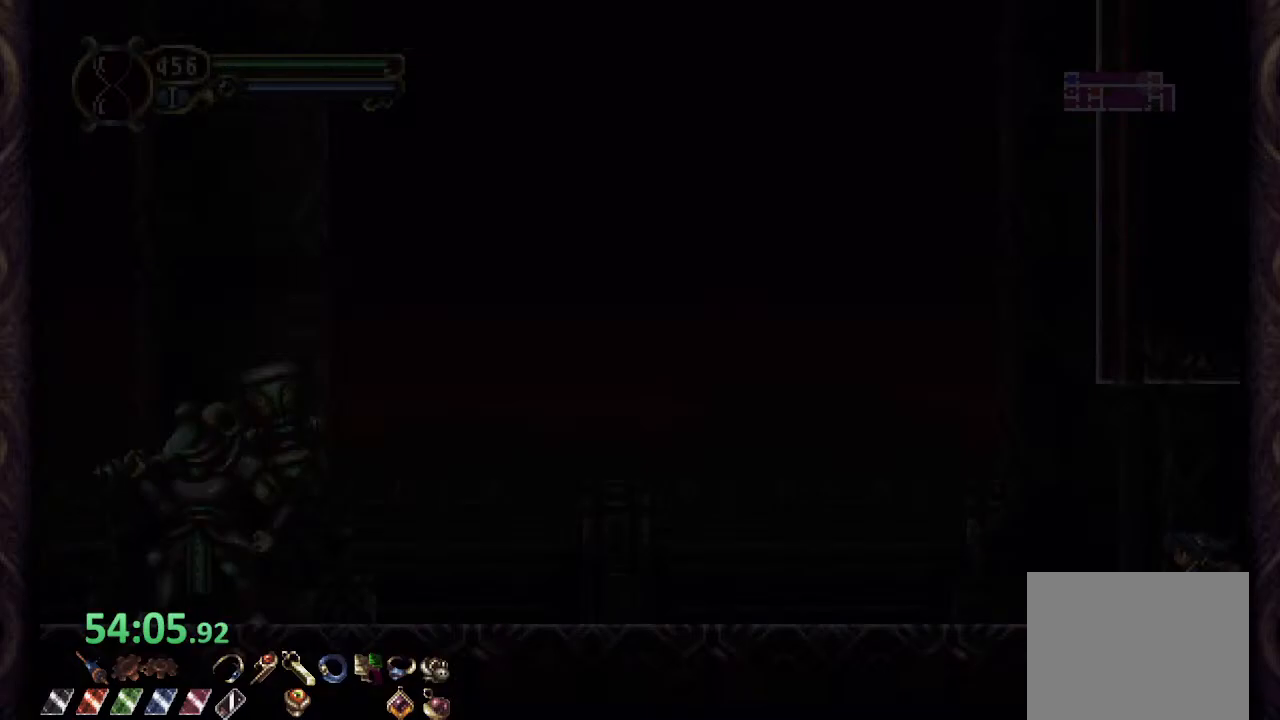
{"dt_ms": 500, "buttons": [], "left_stick": "up-left", "right_stick": "center", "events": [[367, "CROSS", "up"], [367, "left_stick", "up-left"]]}
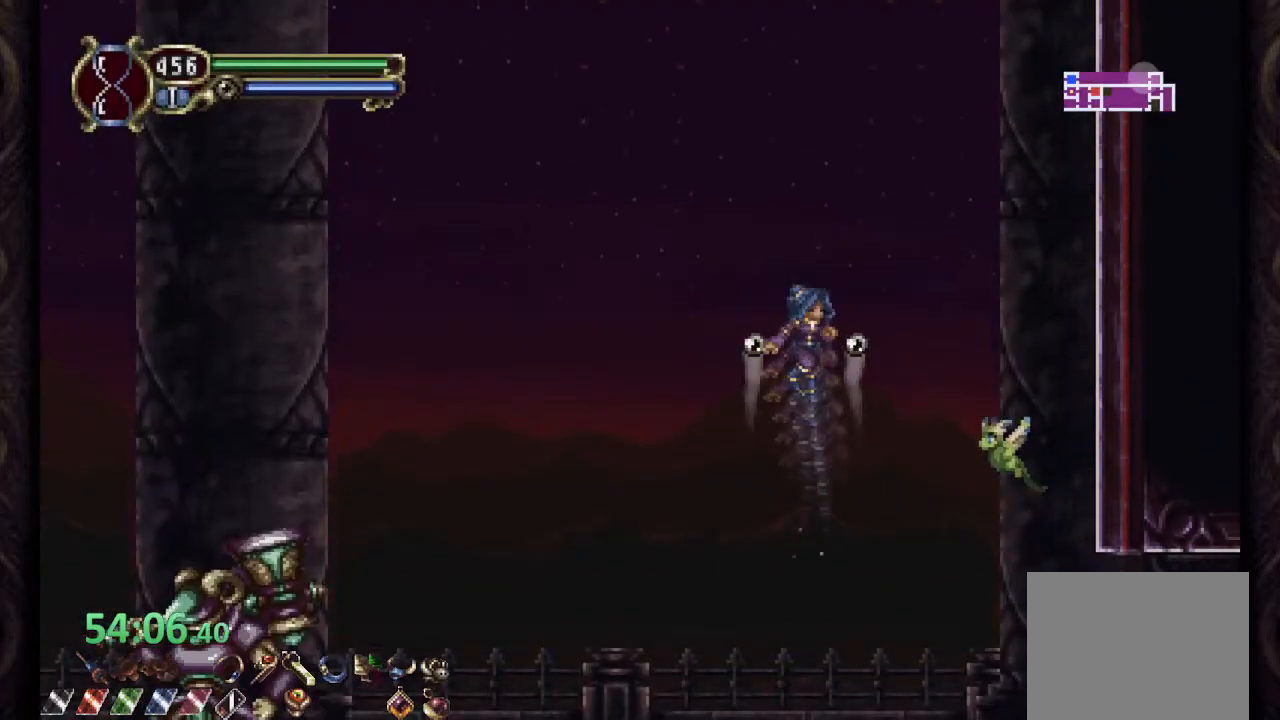
{"dt_ms": 500, "buttons": [], "left_stick": "up-right", "right_stick": "center", "events": [[333, "left_stick", "up"], [500, "left_stick", "up-right"]]}
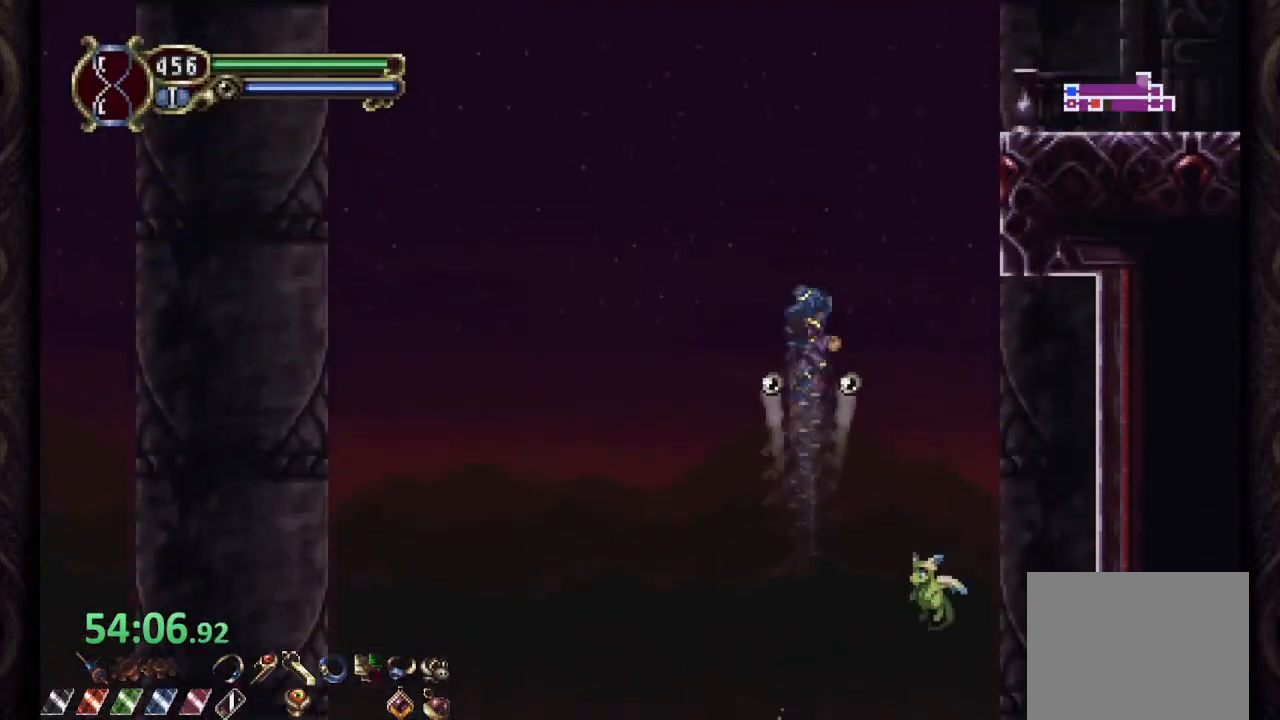
{"dt_ms": 1000, "buttons": [], "left_stick": "right", "right_stick": "center"}
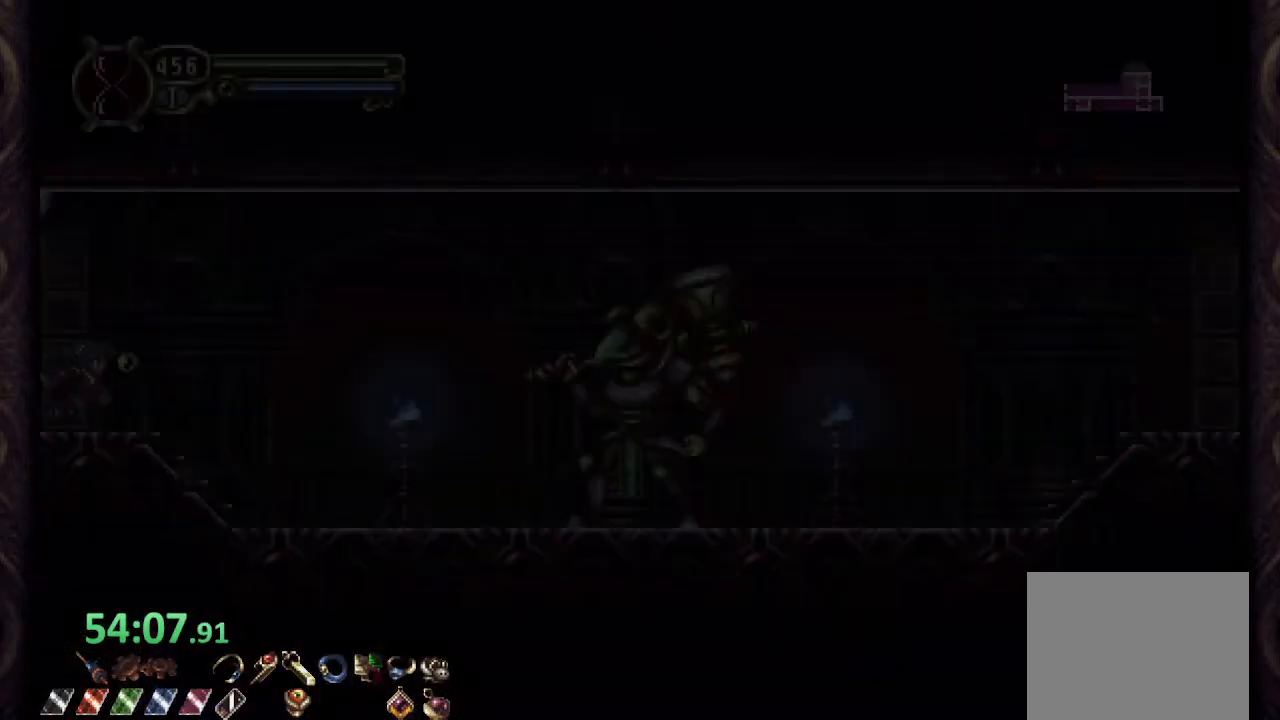
{"dt_ms": 500, "buttons": [], "left_stick": "right", "right_stick": "center", "events": [[250, "CROSS", "down"], [317, "SQUARE", "down"], [350, "CROSS", "up"], [400, "SQUARE", "up"], [433, "SQUARE", "down"], [500, "SQUARE", "up"]]}
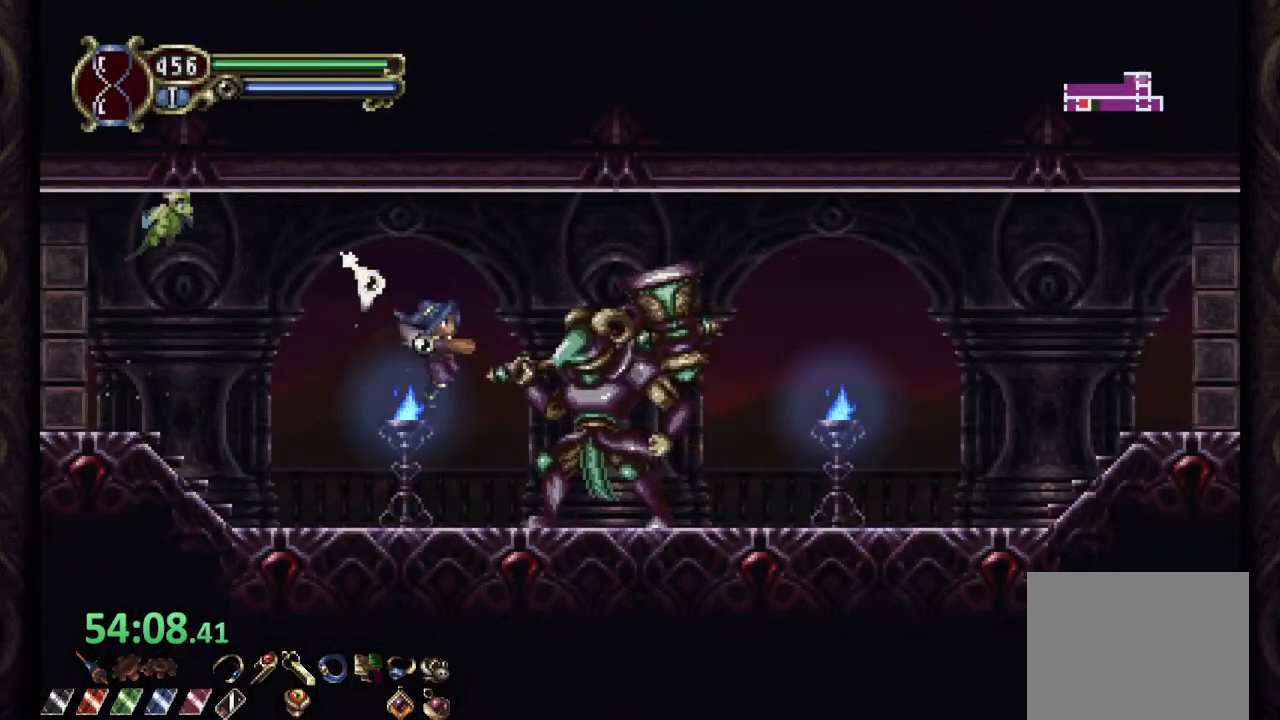
{"dt_ms": 500, "buttons": [], "left_stick": "center", "right_stick": "center", "events": [[117, "L2", "down"], [167, "R2", "down"], [167, "left_stick", "center"], [183, "SQUARE", "down"], [217, "L2", "up"], [233, "SQUARE", "up"], [267, "R2", "up"], [283, "SQUARE", "down"], [350, "SQUARE", "up"]]}
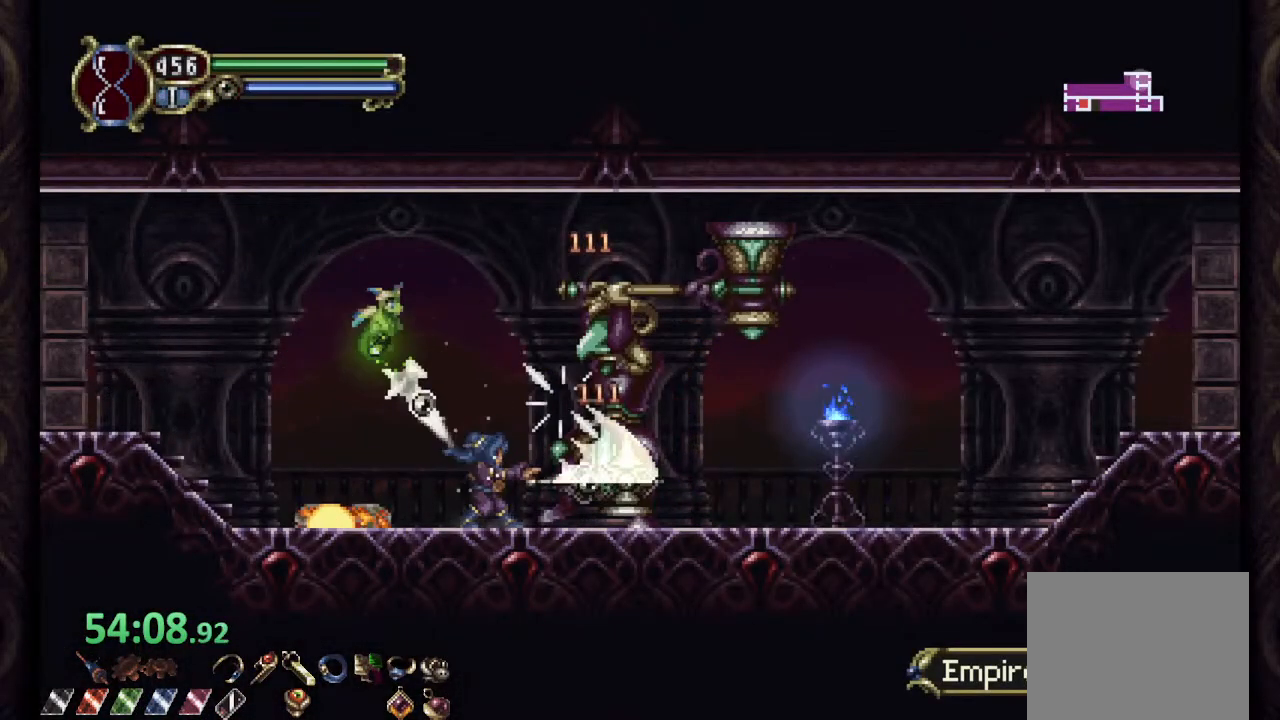
{"dt_ms": 500, "buttons": [], "left_stick": "center", "right_stick": "center", "events": [[50, "L2", "down"], [100, "R2", "down"], [133, "SQUARE", "down"], [167, "L2", "up"], [183, "SQUARE", "up"], [217, "R2", "up"], [250, "SQUARE", "down"], [300, "SQUARE", "up"]]}
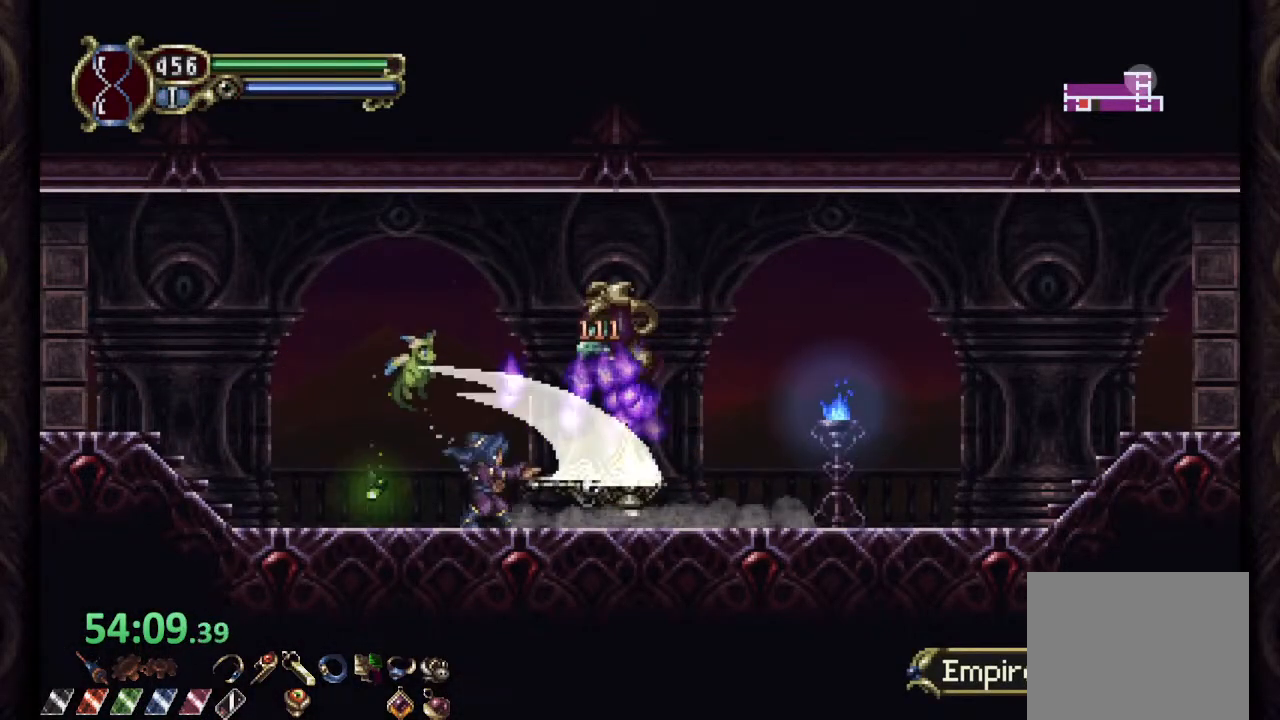
{"dt_ms": 500, "buttons": [], "left_stick": "right", "right_stick": "center", "events": [[17, "left_stick", "right"]]}
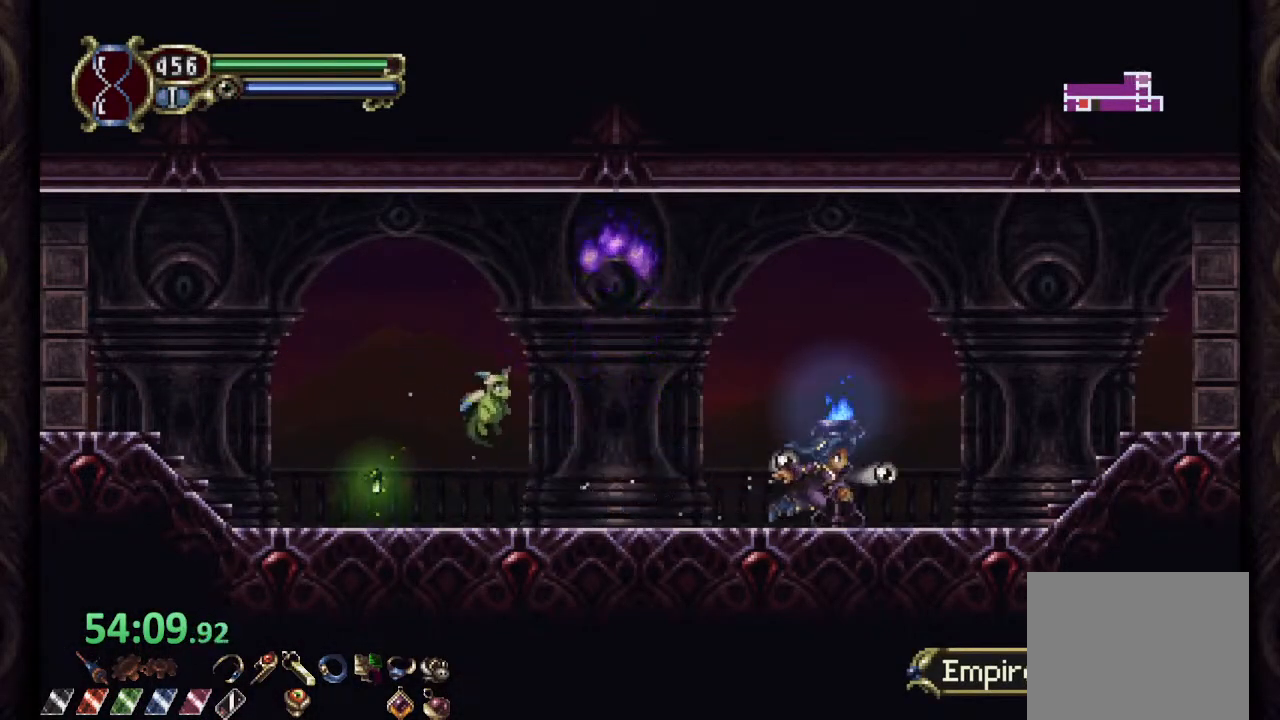
{"dt_ms": 500, "buttons": ["CROSS"], "left_stick": "right", "right_stick": "center", "events": [[183, "CROSS", "down"]]}
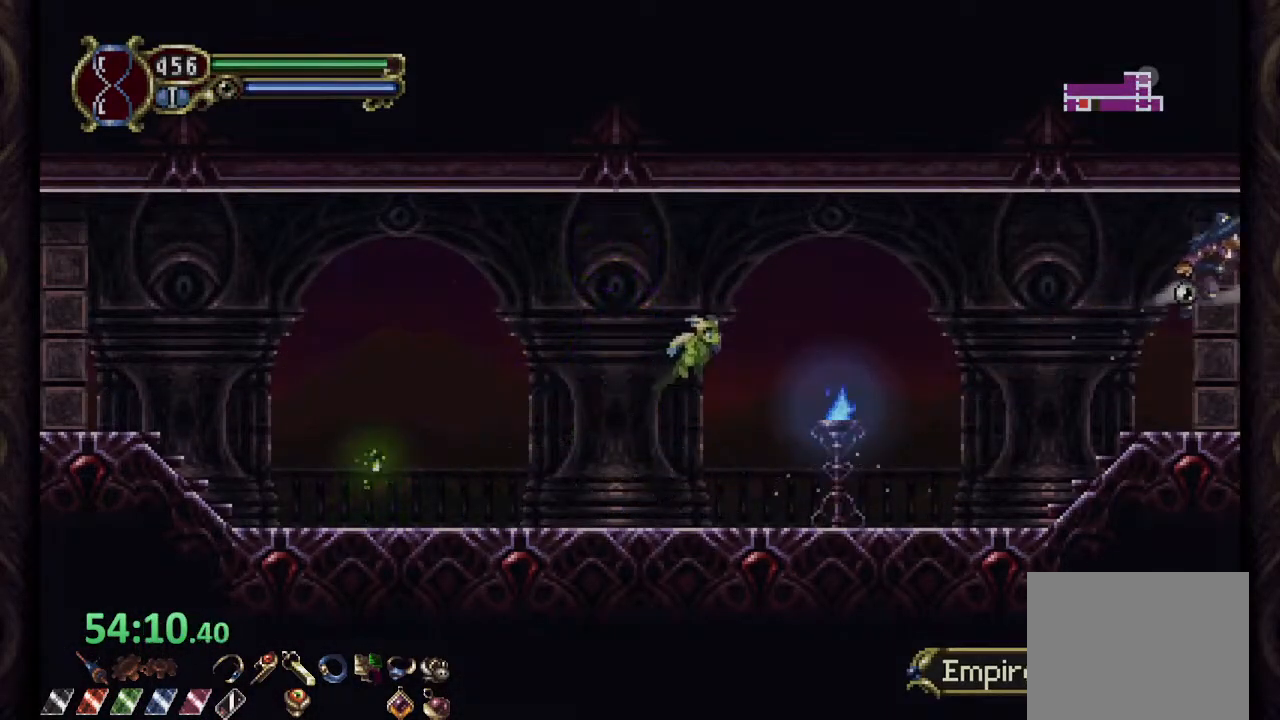
{"dt_ms": 500, "buttons": [], "left_stick": "right", "right_stick": "center", "events": [[133, "CROSS", "up"]]}
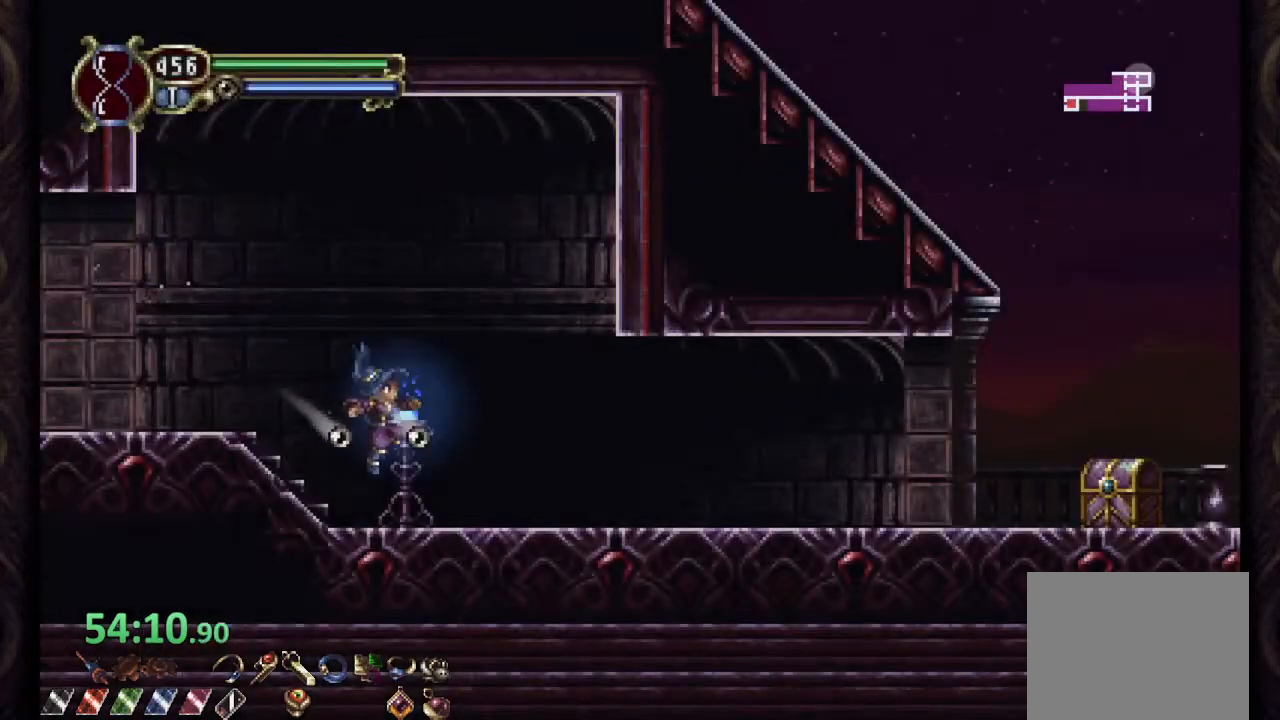
{"dt_ms": 500, "buttons": [], "left_stick": "right", "right_stick": "center", "events": []}
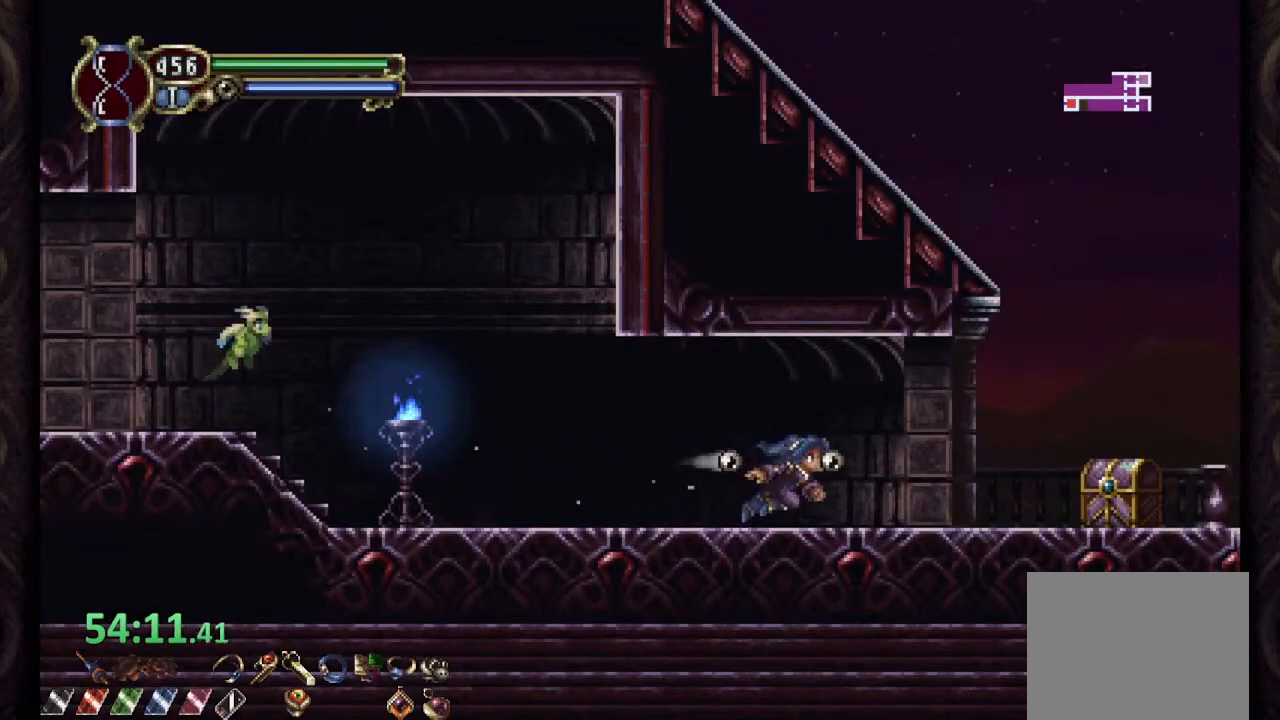
{"dt_ms": 500, "buttons": [], "left_stick": "left", "right_stick": "center", "events": [[383, "left_stick", "up"], [500, "left_stick", "left"]]}
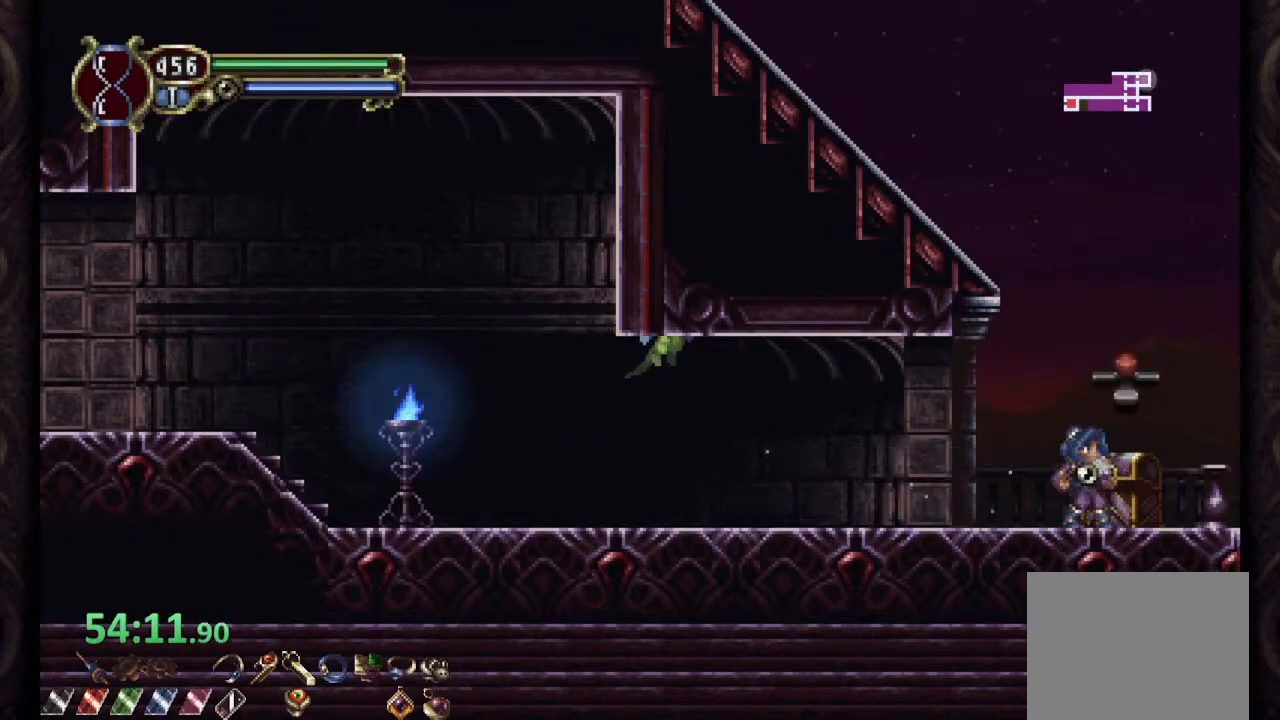
{"dt_ms": 500, "buttons": [], "left_stick": "down-left", "right_stick": "center", "events": [[283, "CROSS", "down"], [317, "SQUARE", "down"], [333, "CROSS", "up"], [367, "SQUARE", "up"], [467, "left_stick", "down-left"]]}
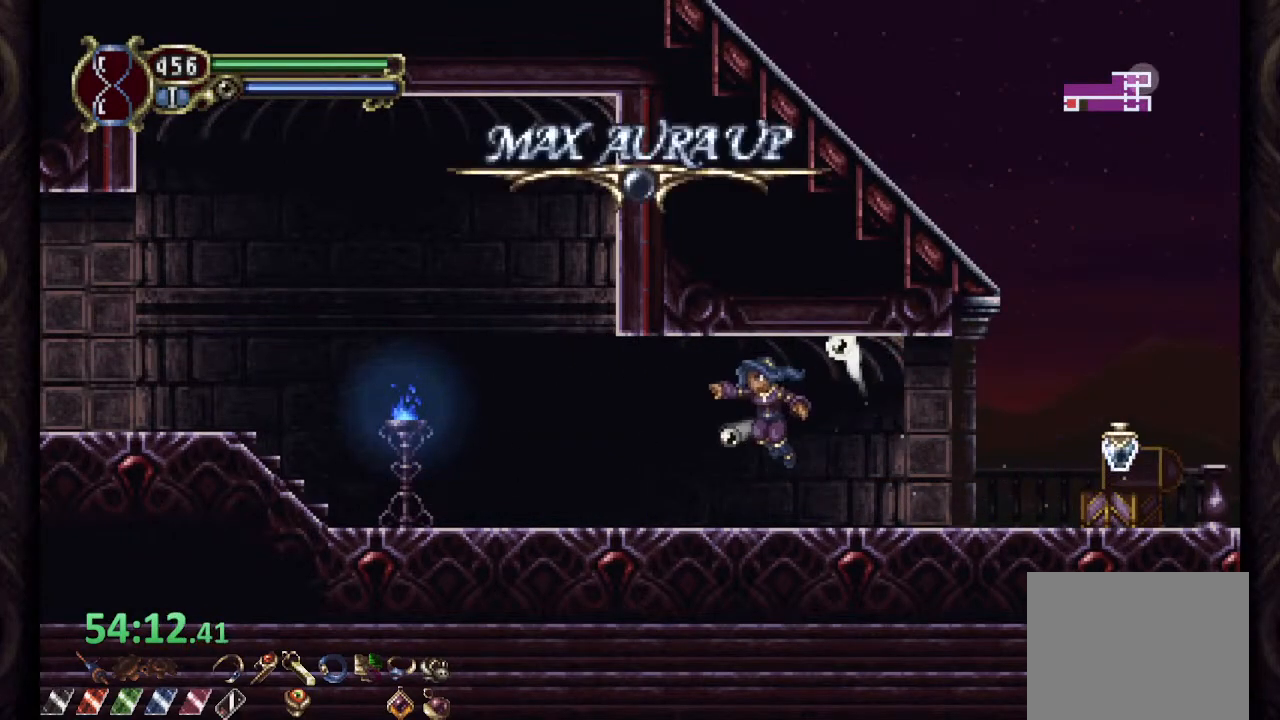
{"dt_ms": 500, "buttons": [], "left_stick": "down-left", "right_stick": "center", "events": [[167, "SQUARE", "down"], [283, "SQUARE", "up"]]}
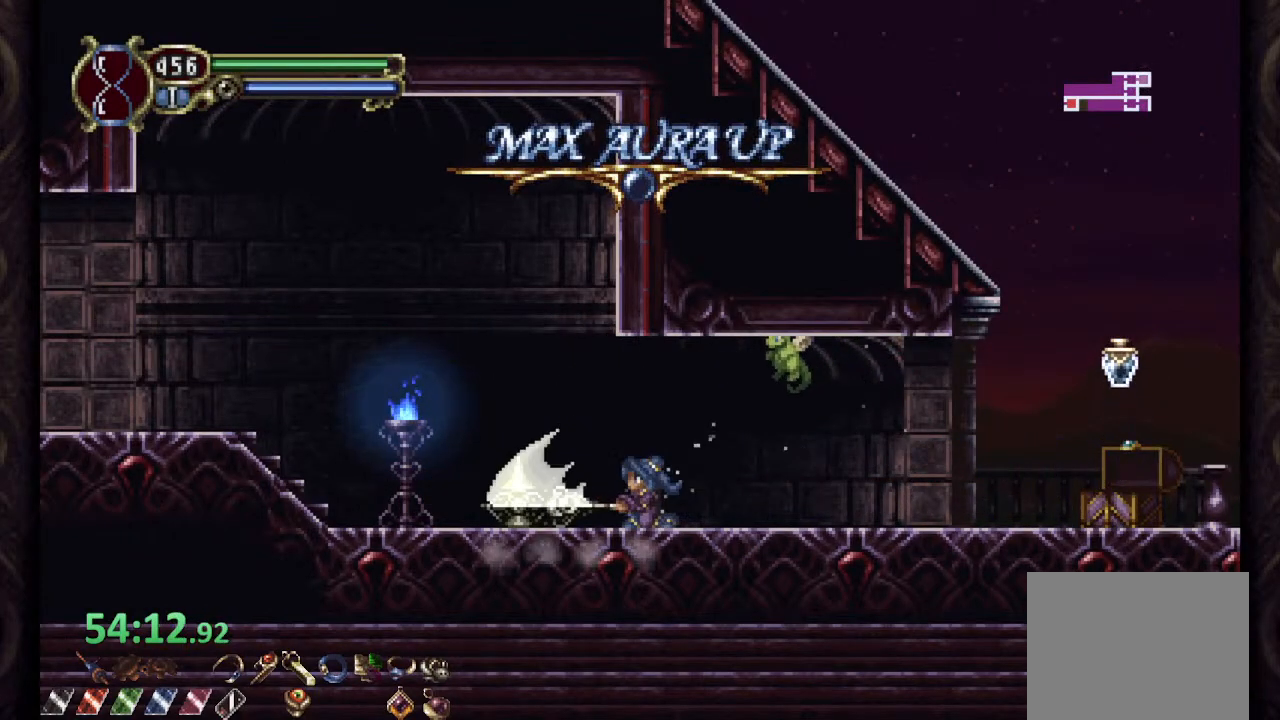
{"dt_ms": 500, "buttons": [], "left_stick": "down-left", "right_stick": "center", "events": [[183, "SQUARE", "down"], [267, "SQUARE", "up"]]}
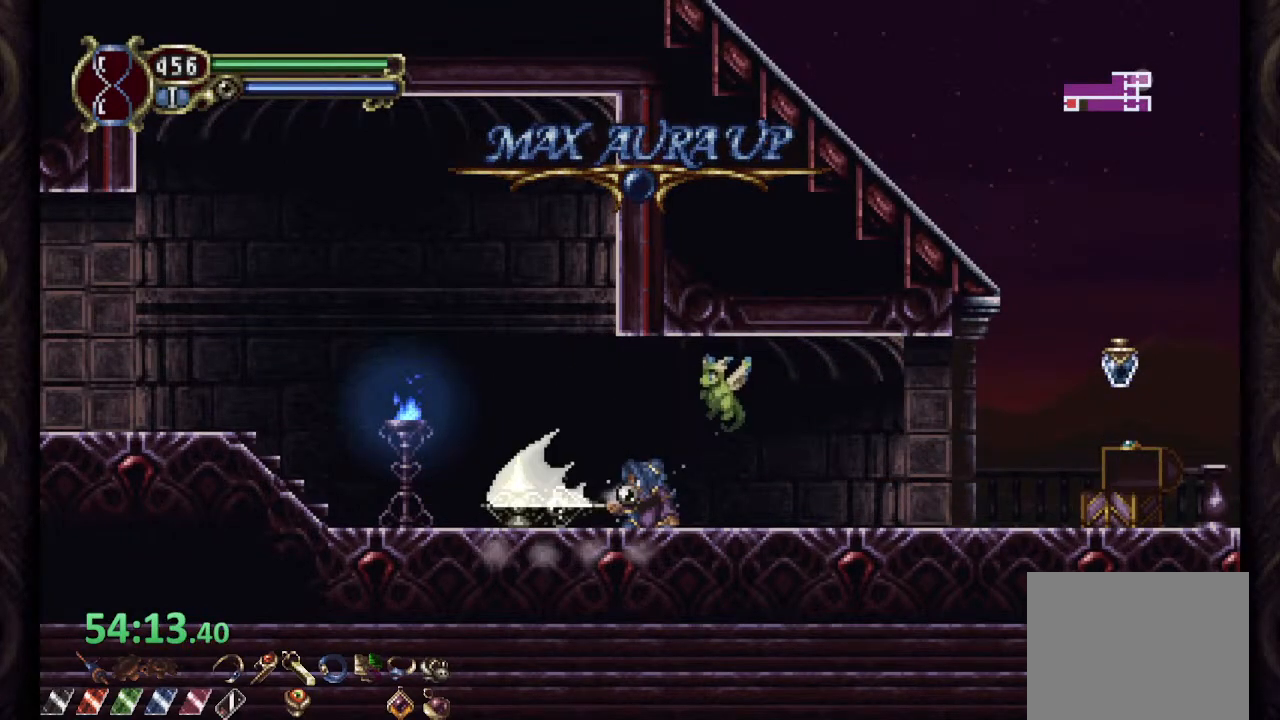
{"dt_ms": 500, "buttons": [], "left_stick": "down-left", "right_stick": "center", "events": [[183, "SQUARE", "down"], [267, "SQUARE", "up"]]}
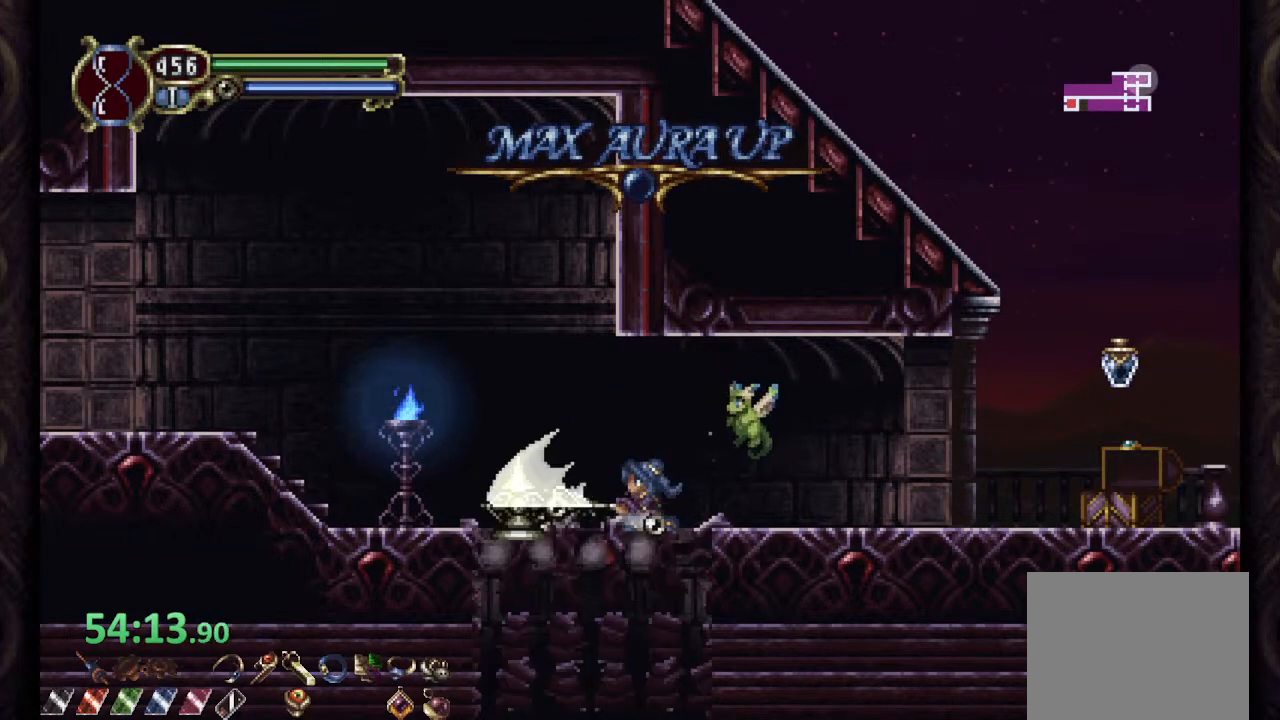
{"dt_ms": 500, "buttons": [], "left_stick": "down-left", "right_stick": "center", "events": []}
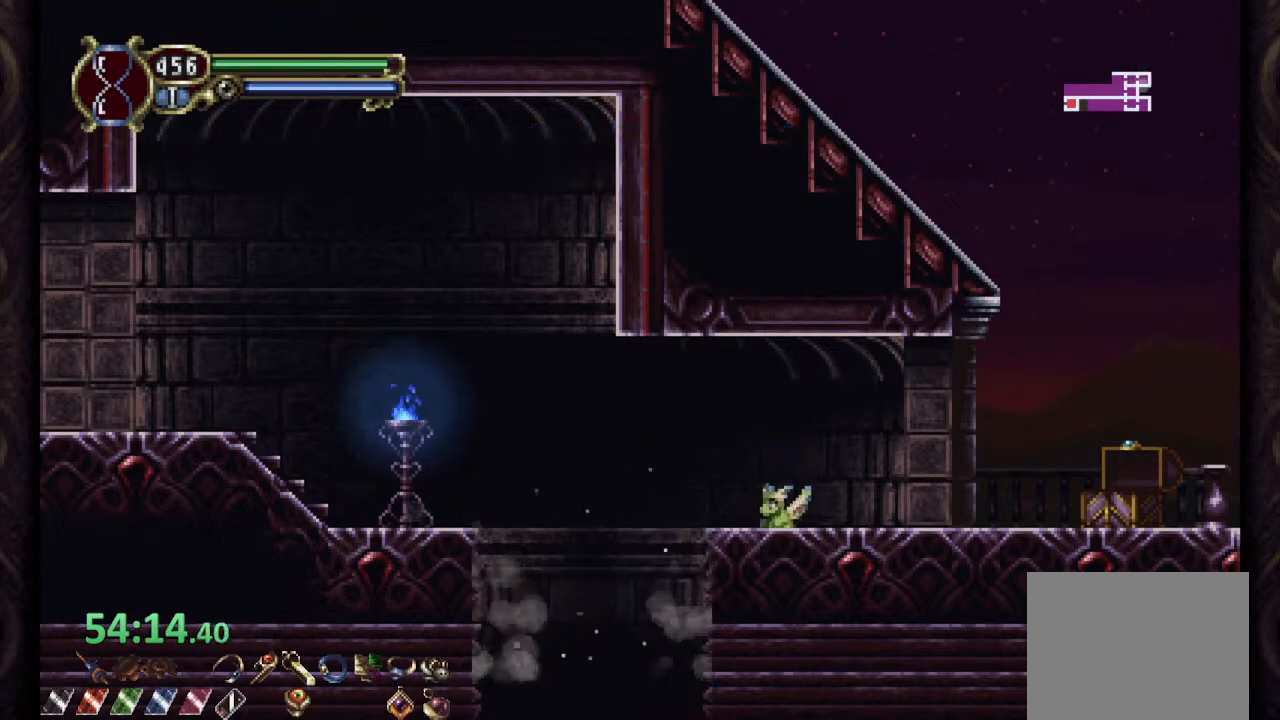
{"dt_ms": 1000, "buttons": [], "left_stick": "center", "right_stick": "center"}
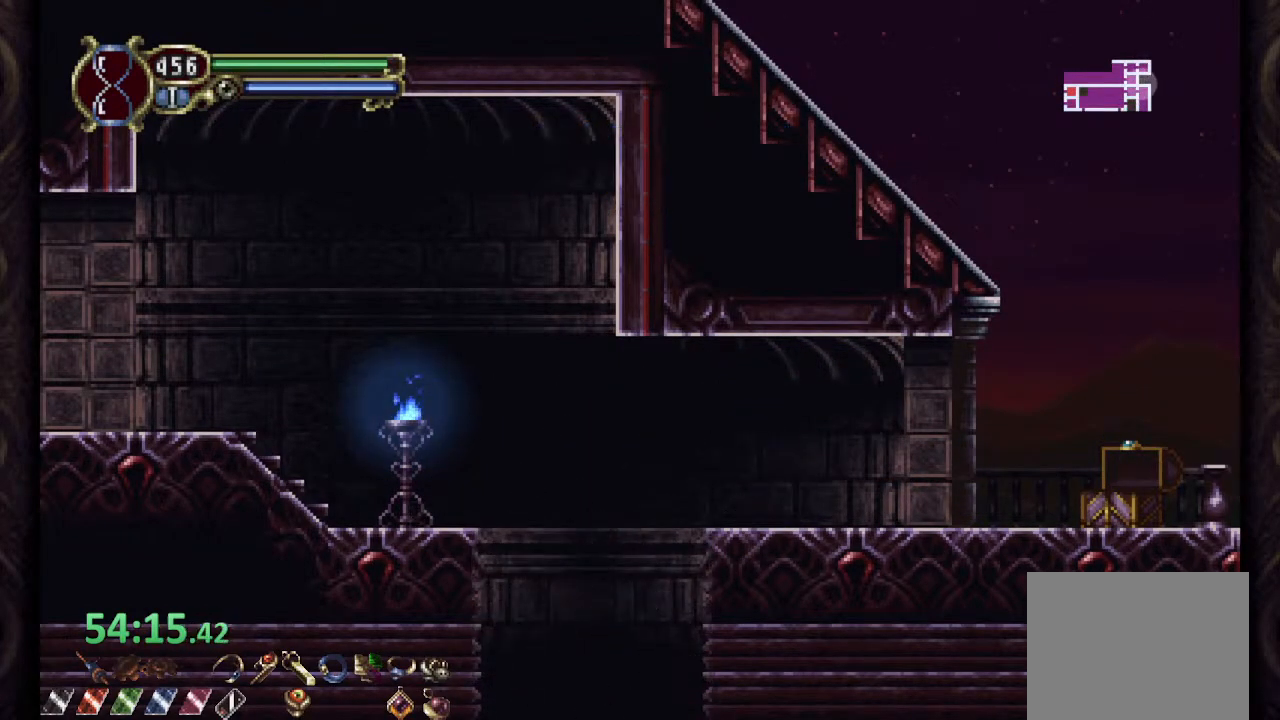
{"dt_ms": 500, "buttons": [], "left_stick": "center", "right_stick": "center", "events": []}
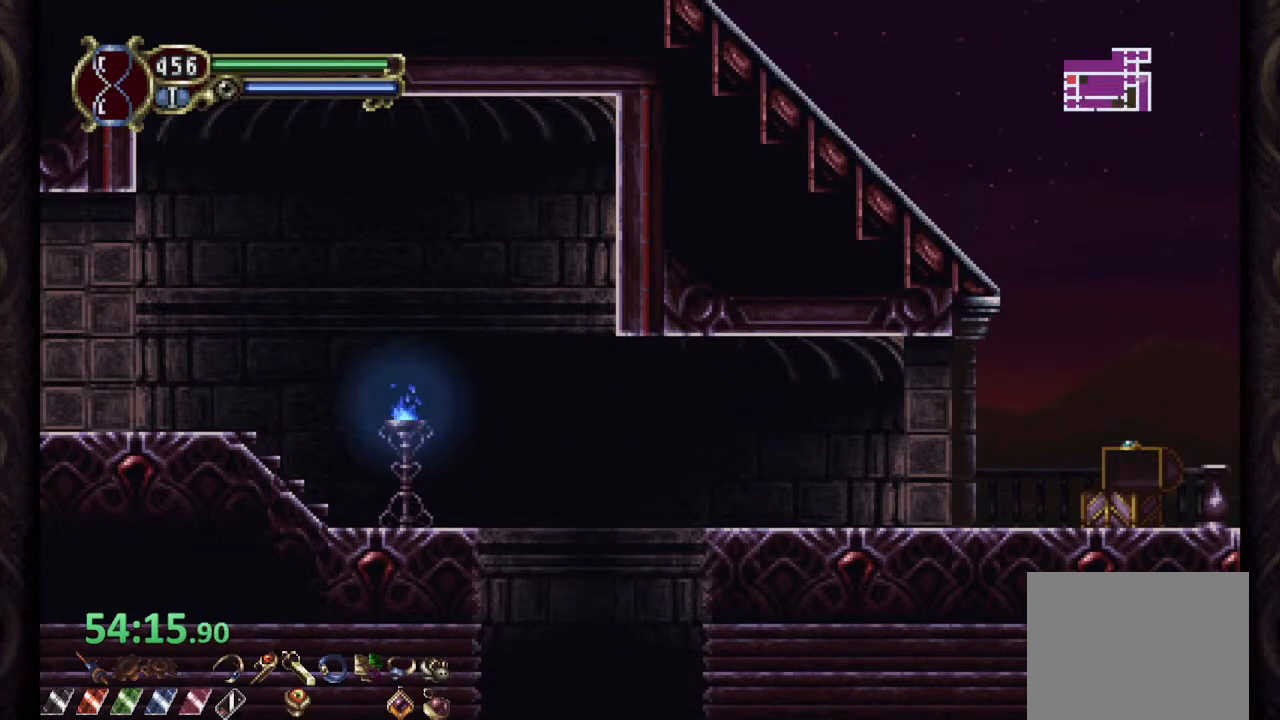
{"dt_ms": 500, "buttons": [], "left_stick": "right", "right_stick": "center", "events": [[500, "left_stick", "right"]]}
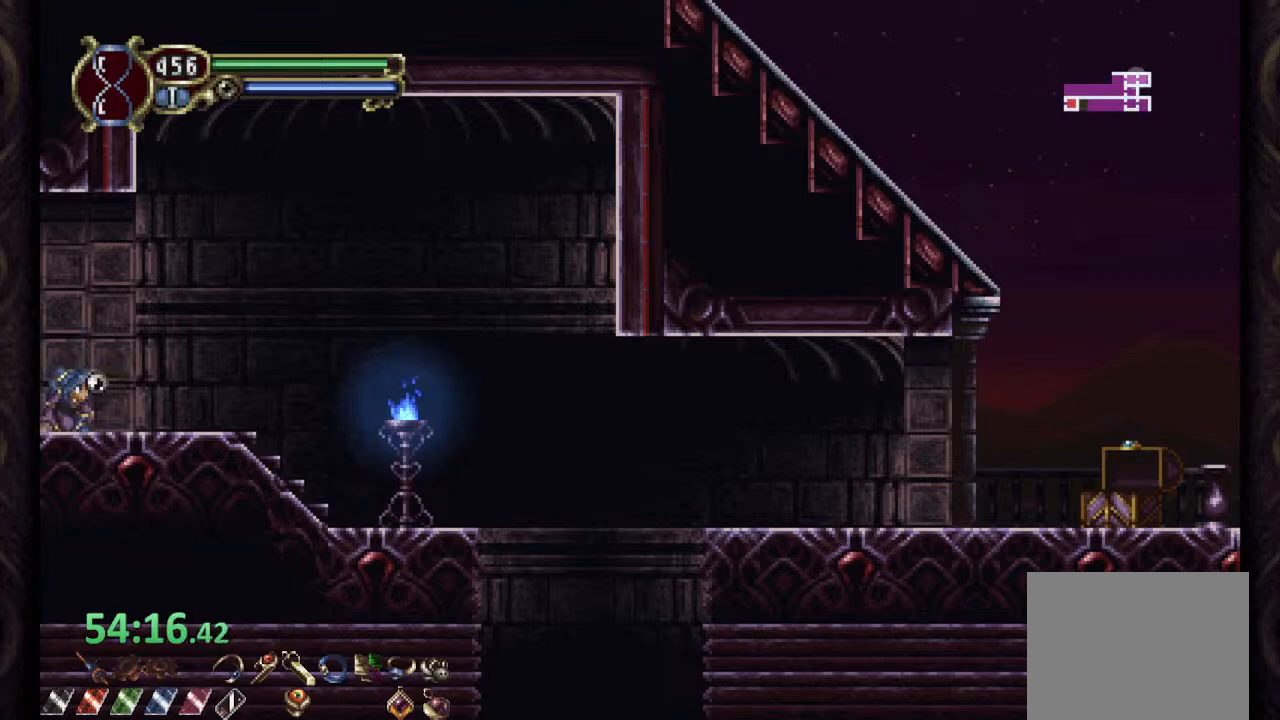
{"dt_ms": 500, "buttons": [], "left_stick": "right", "right_stick": "center", "events": [[67, "CROSS", "down"], [450, "CROSS", "up"]]}
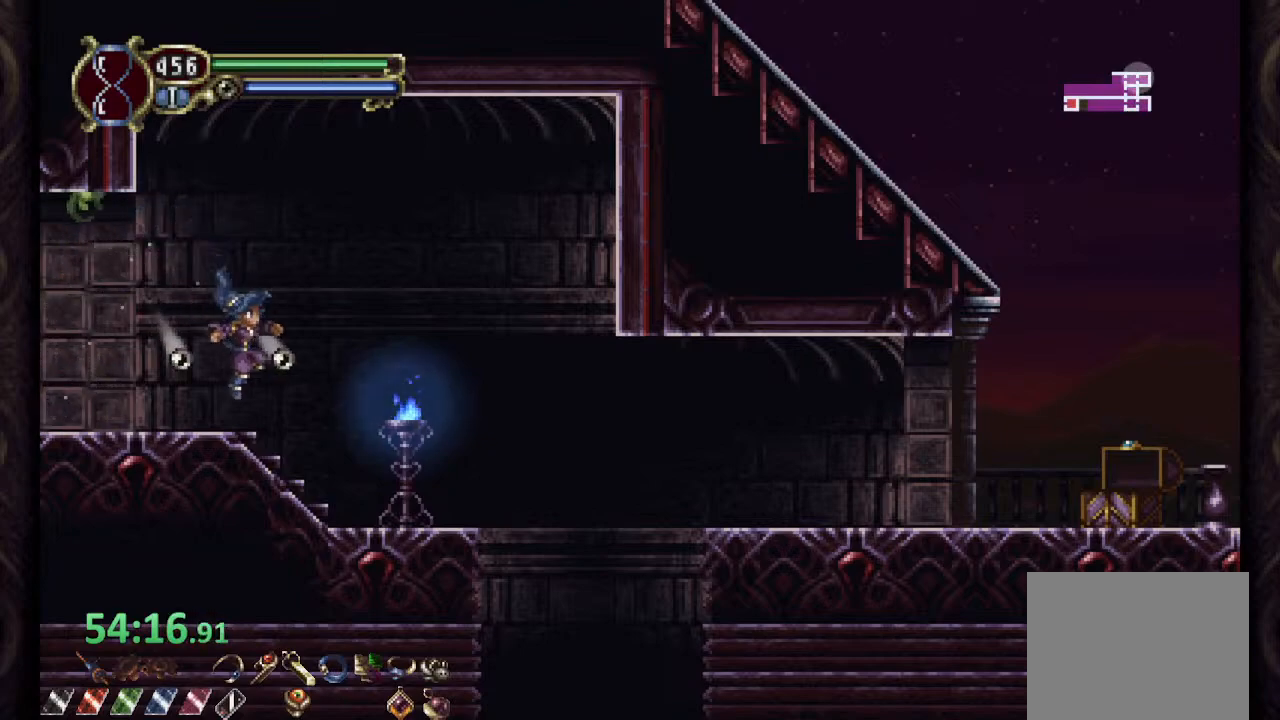
{"dt_ms": 500, "buttons": [], "left_stick": "center", "right_stick": "center", "events": [[483, "left_stick", "center"]]}
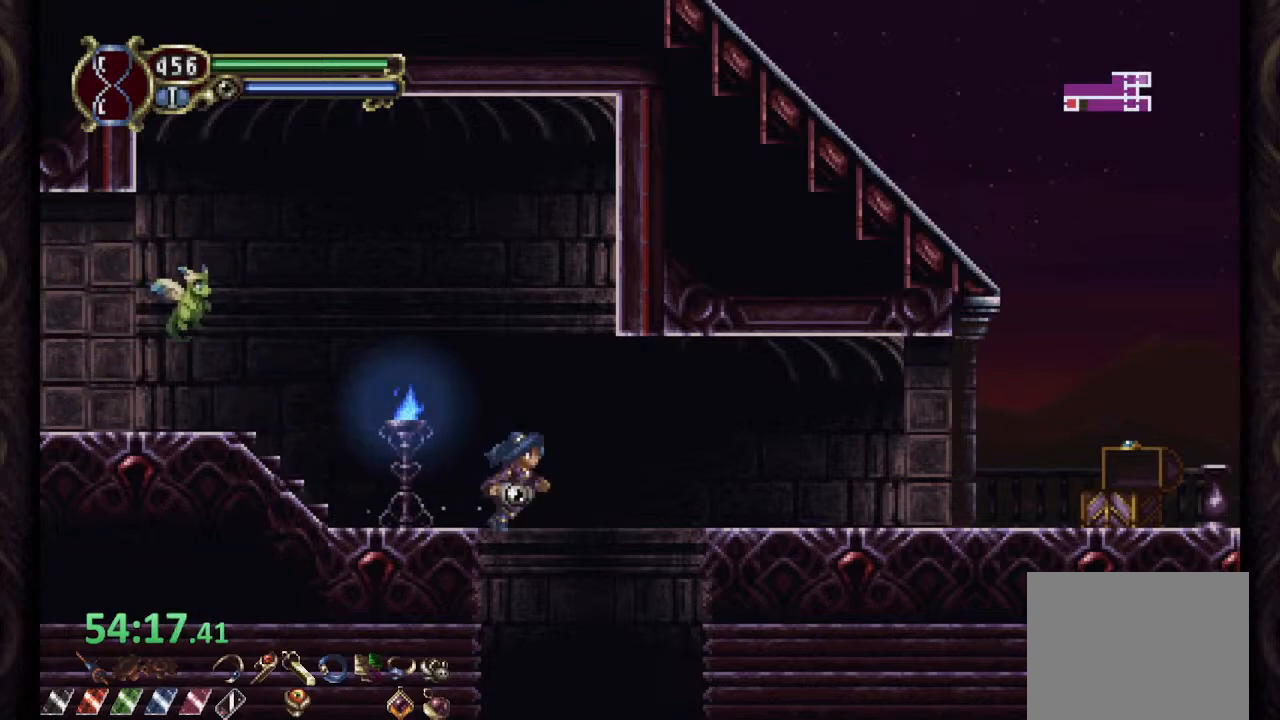
{"dt_ms": 500, "buttons": [], "left_stick": "center", "right_stick": "center", "events": [[217, "left_stick", "right"], [350, "left_stick", "center"]]}